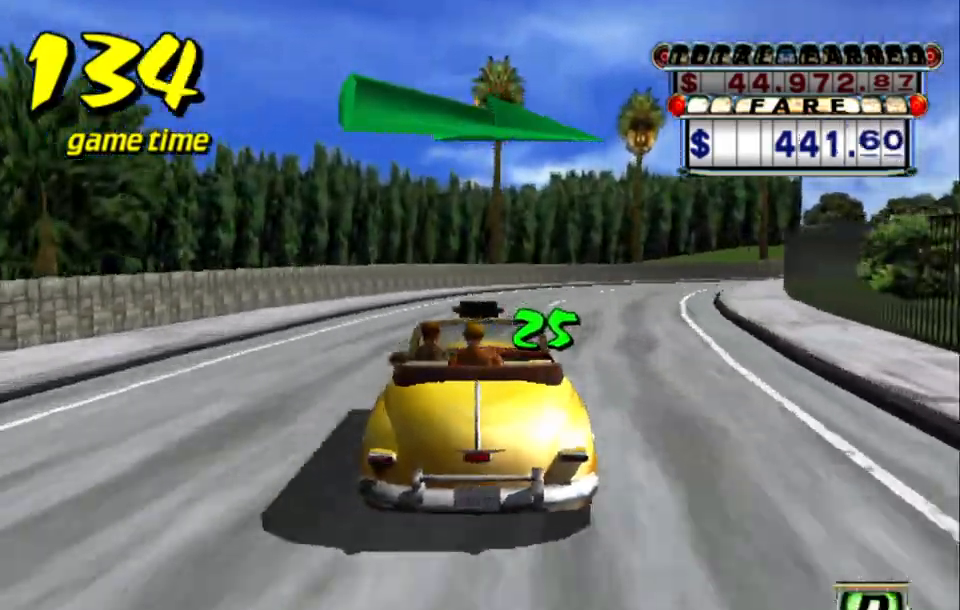
Gameplay with keyboard; each line is a JSON object with the keys held at the frame after it. "events" lists presses ("down") and releases ("up") of "a", "down", "left", "return", "right", "s", "space", "tab" and "up" between this image and that frame as [ms after this image, input, new state], when the widget could be followed in between. No other keys are recorded. Mouse input is not recorded.
{"keys": ["right"], "events": [[167, "up", "up"], [300, "a", "down"], [400, "a", "up"]]}
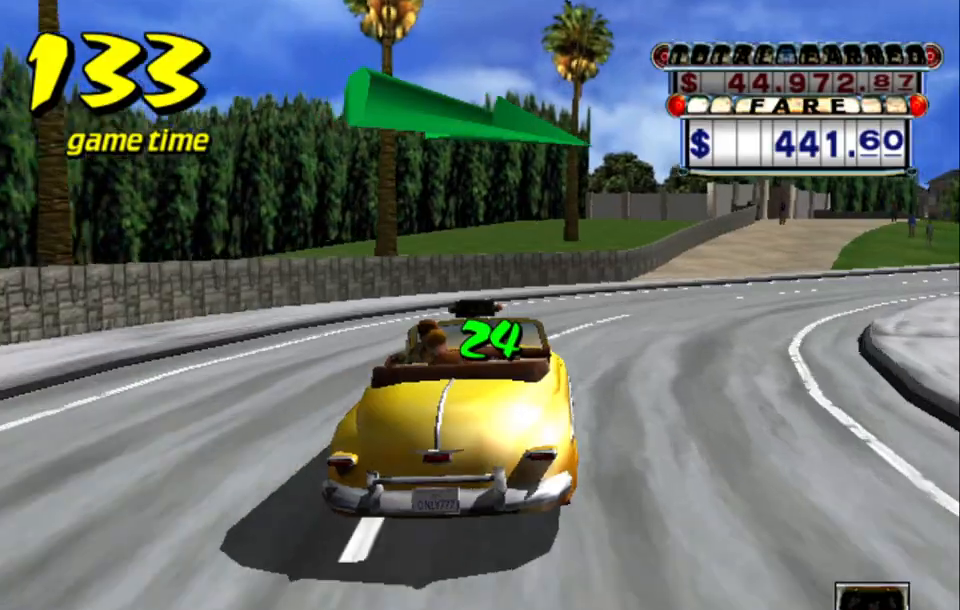
{"keys": ["up"], "events": [[33, "s", "down"], [67, "up", "down"], [367, "s", "up"], [417, "right", "up"]]}
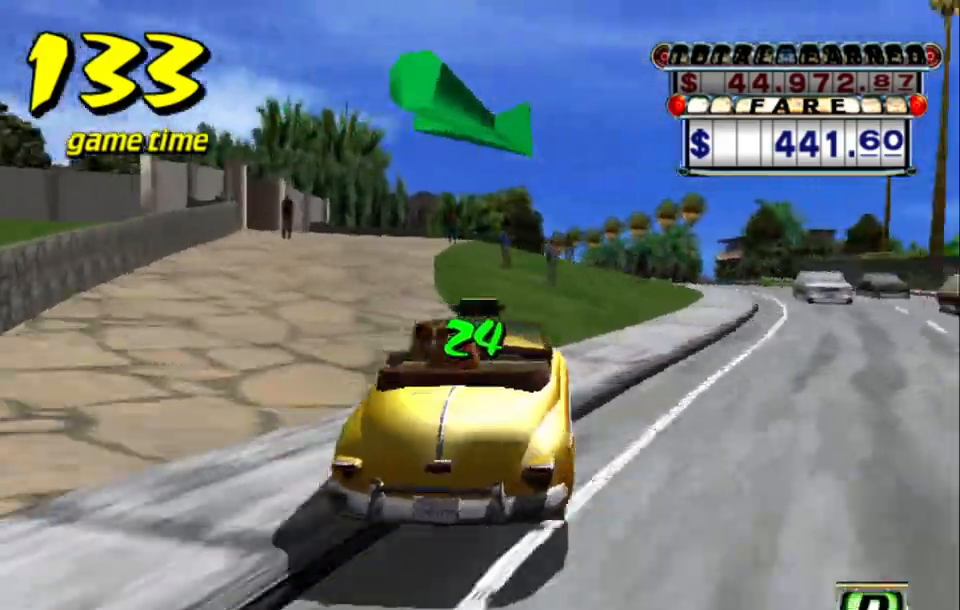
{"keys": ["up"], "events": [[17, "a", "down"], [17, "up", "up"], [117, "right", "down"], [150, "a", "up"], [200, "right", "up"], [283, "s", "down"], [283, "up", "down"], [483, "s", "up"]]}
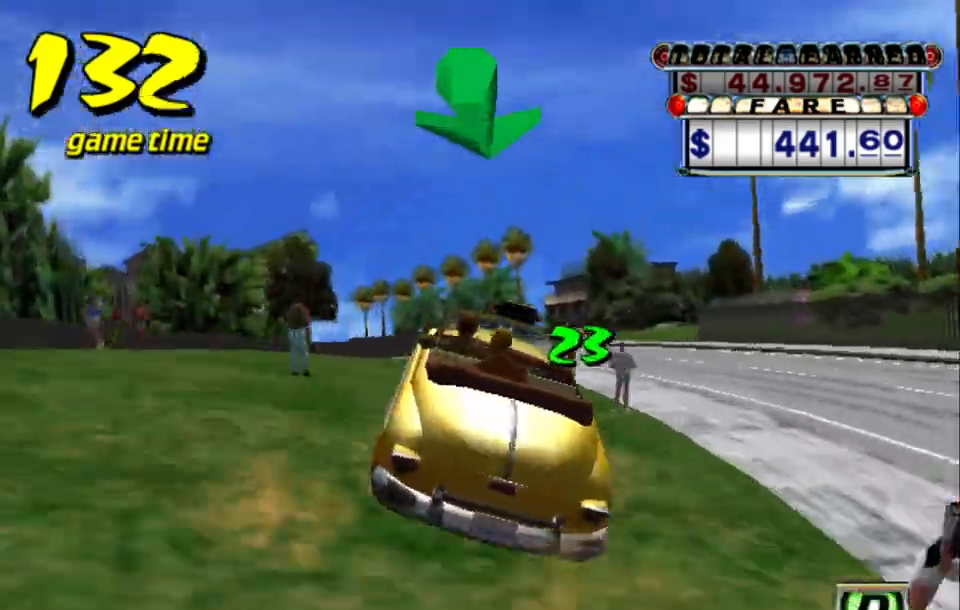
{"keys": ["up"], "events": []}
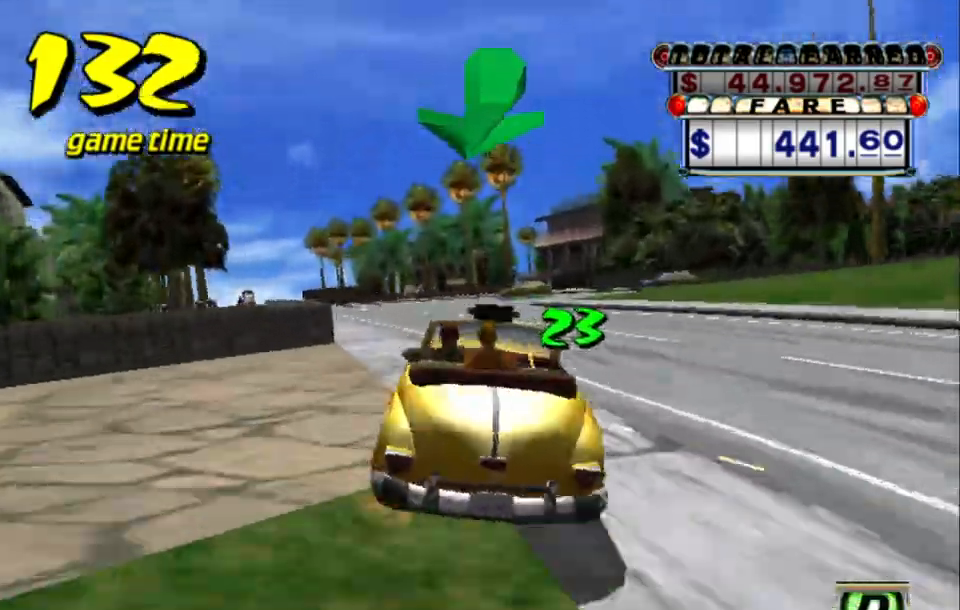
{"keys": ["a", "left"], "events": [[133, "left", "down"], [283, "left", "up"], [283, "up", "up"], [417, "a", "down"], [467, "left", "down"]]}
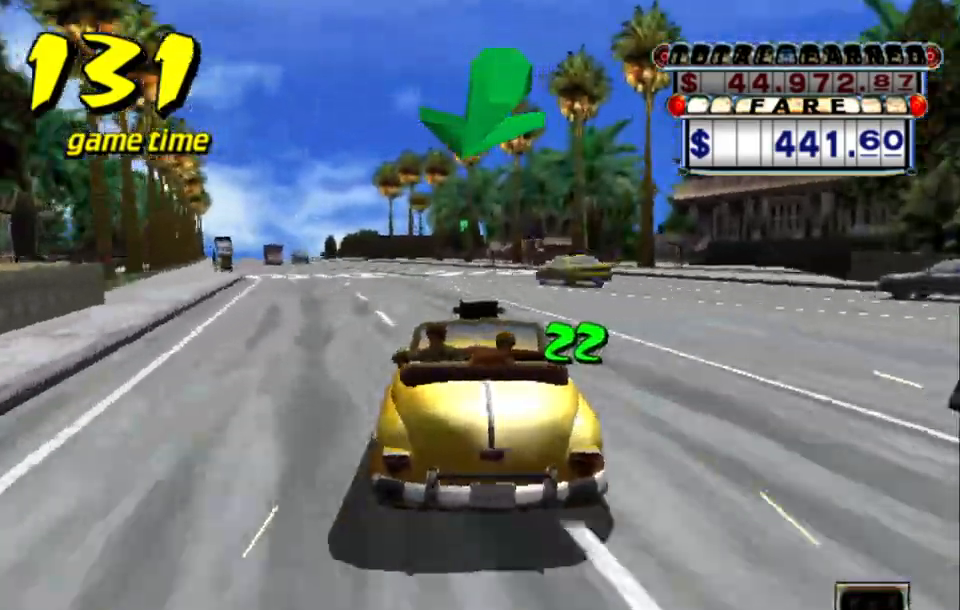
{"keys": ["s", "up"], "events": [[50, "a", "up"], [100, "left", "up"], [150, "s", "down"], [200, "up", "down"]]}
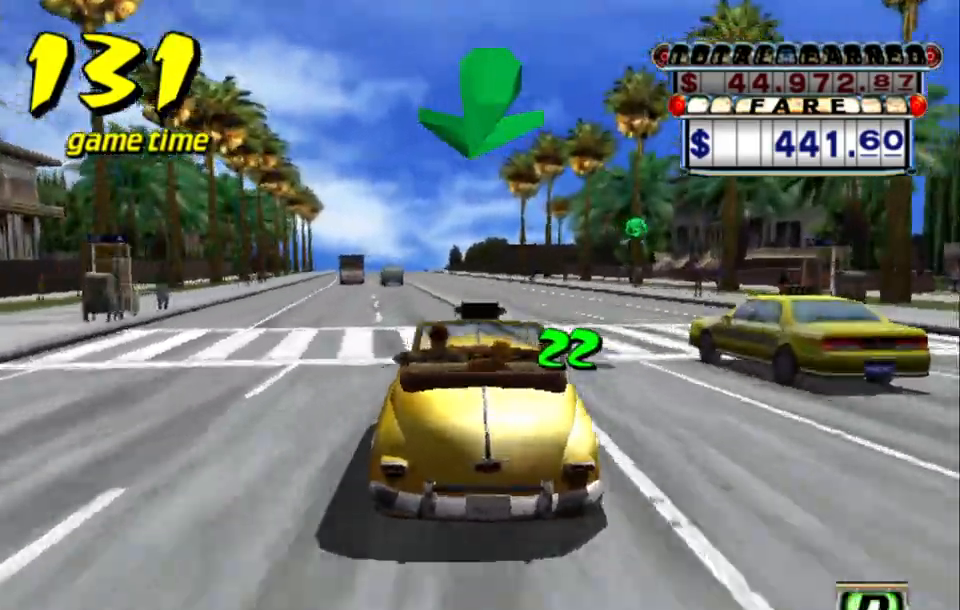
{"keys": ["right", "s", "up"], "events": [[33, "s", "up"], [33, "up", "up"], [83, "a", "down"], [133, "left", "down"], [167, "left", "up"], [217, "a", "up"], [300, "s", "down"], [300, "up", "down"], [500, "right", "down"]]}
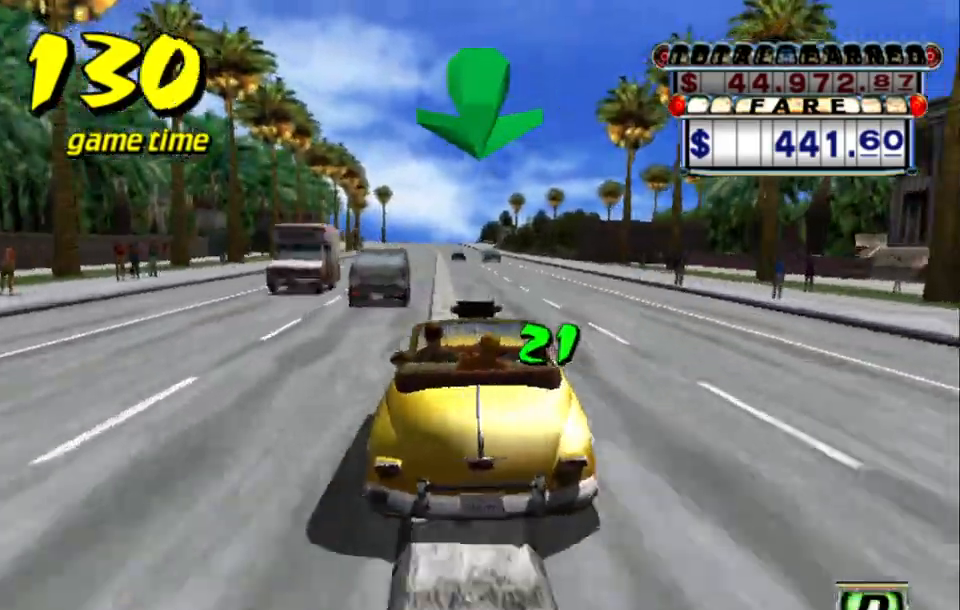
{"keys": ["up"], "events": [[50, "s", "up"], [100, "right", "up"]]}
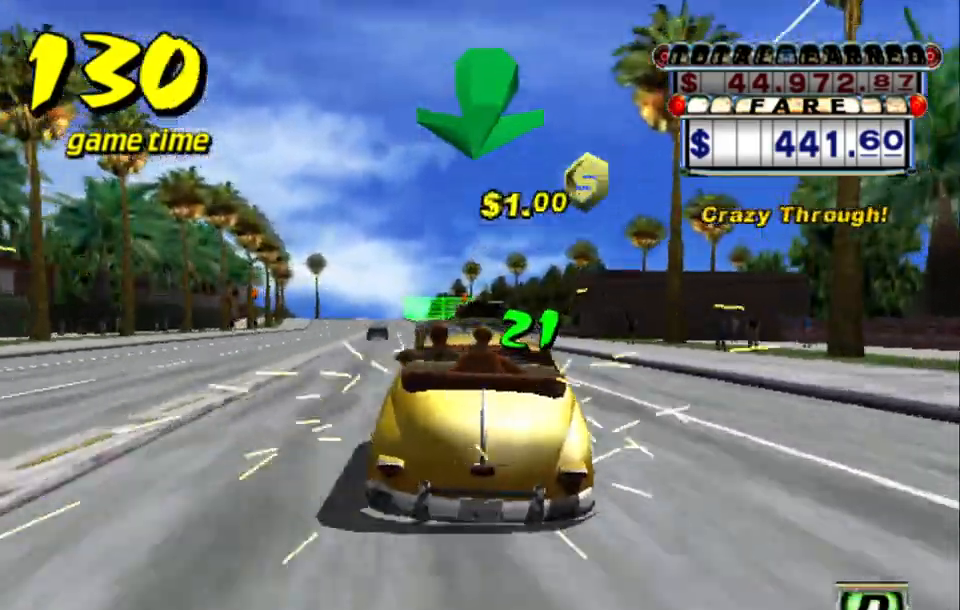
{"keys": ["up"], "events": [[300, "up", "up"], [383, "up", "down"], [433, "left", "down"], [467, "left", "up"]]}
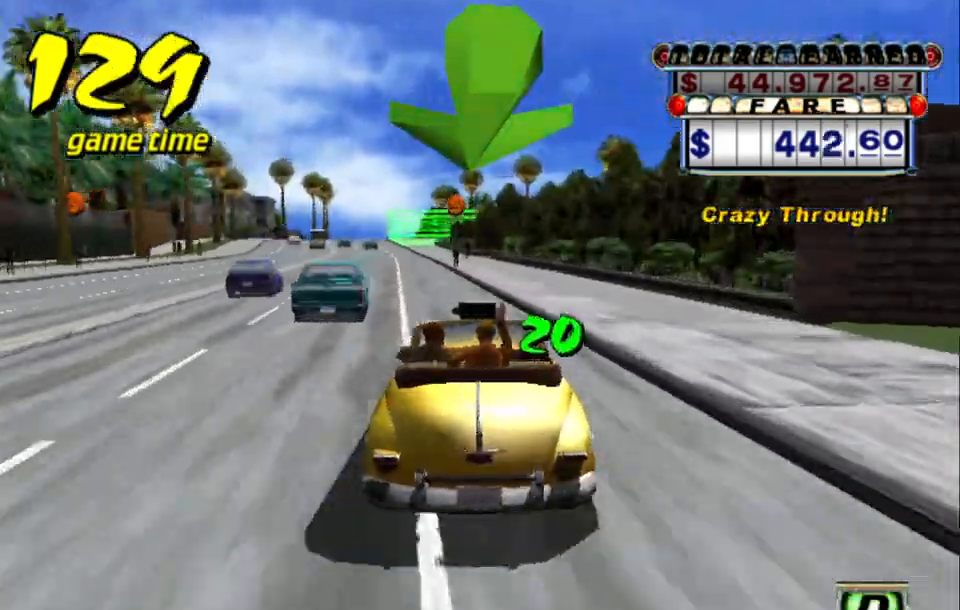
{"keys": ["a", "down", "left"], "events": [[267, "up", "up"], [400, "a", "down"], [500, "down", "down"], [500, "left", "down"]]}
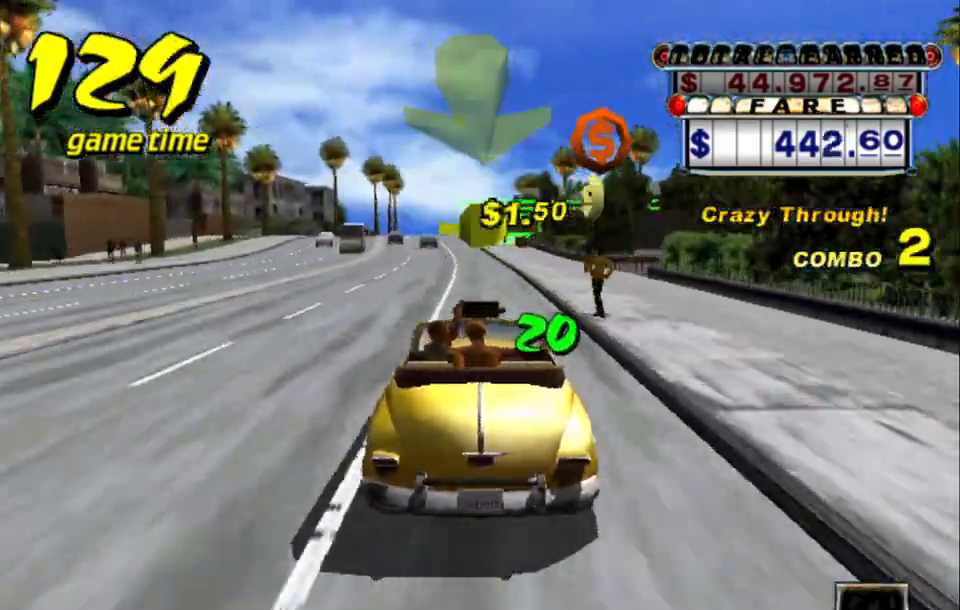
{"keys": [], "events": [[83, "a", "up"], [133, "down", "up"], [133, "left", "up"], [183, "s", "down"], [217, "up", "down"], [467, "s", "up"], [467, "up", "up"]]}
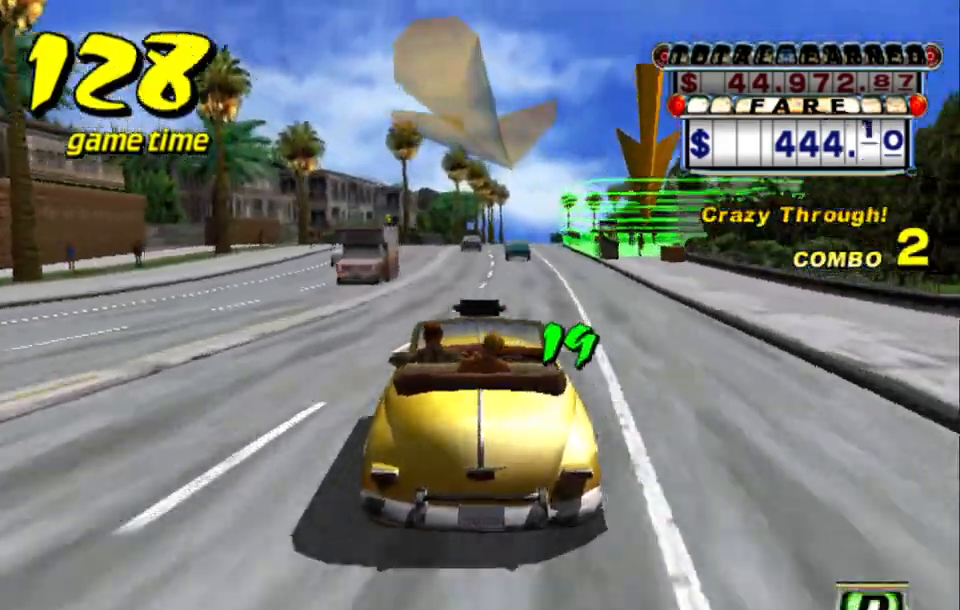
{"keys": ["a", "down", "right"], "events": [[67, "a", "down"], [100, "down", "down"], [300, "right", "down"]]}
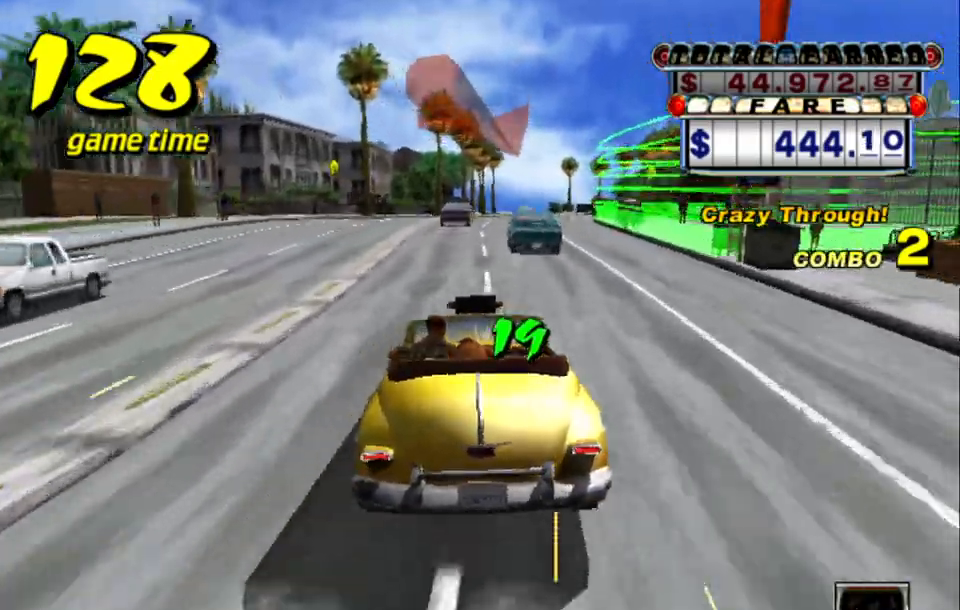
{"keys": ["a", "down"], "events": [[450, "right", "up"]]}
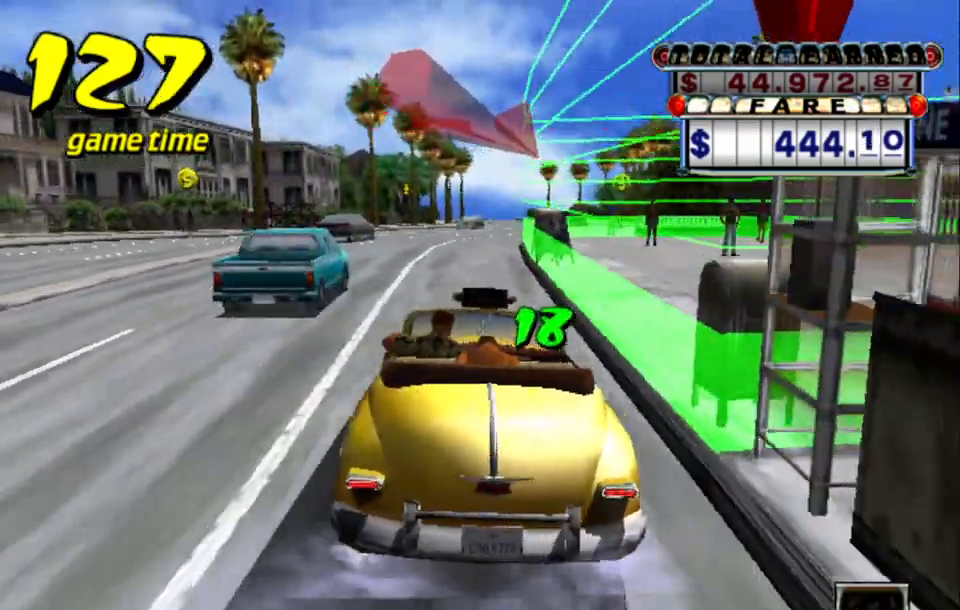
{"keys": ["a", "down", "left"], "events": [[233, "left", "down"]]}
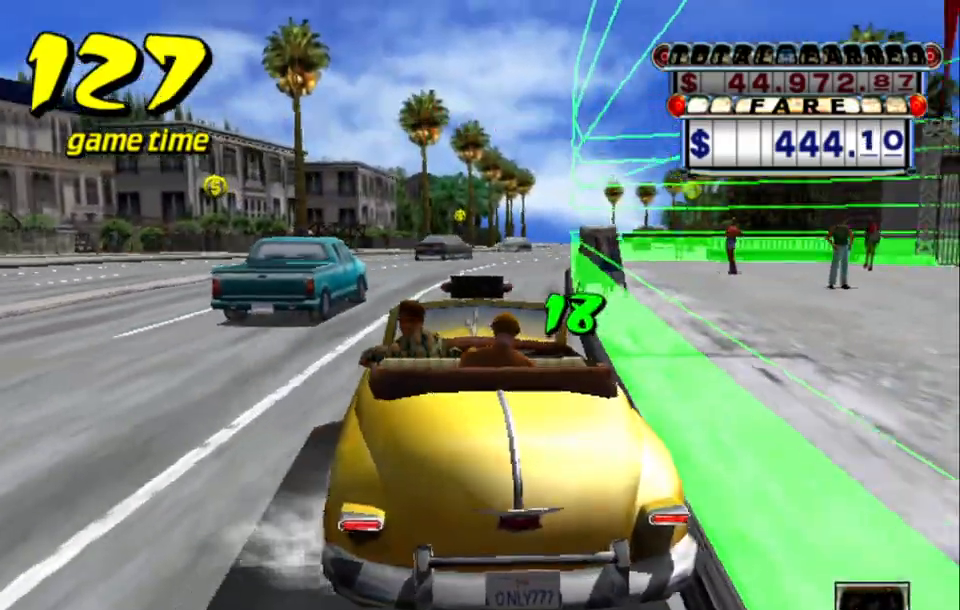
{"keys": [], "events": [[250, "a", "up"], [250, "left", "up"], [283, "down", "up"]]}
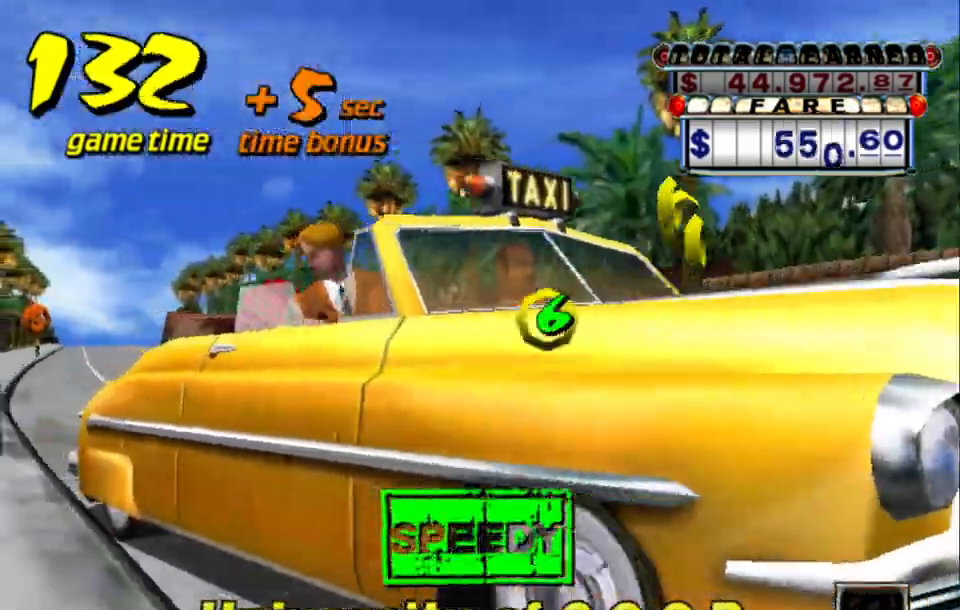
{"keys": [], "events": []}
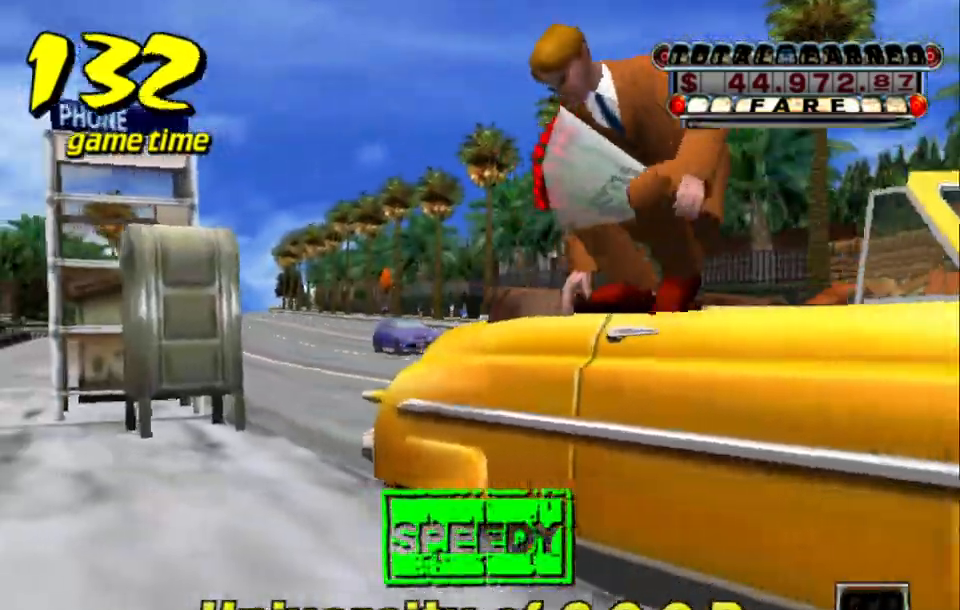
{"keys": [], "events": []}
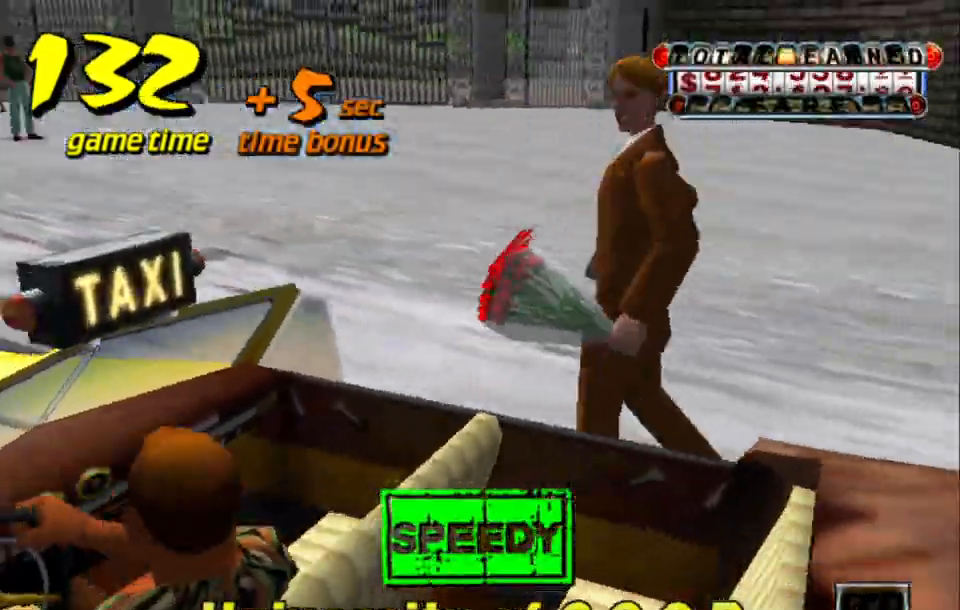
{"keys": [], "events": []}
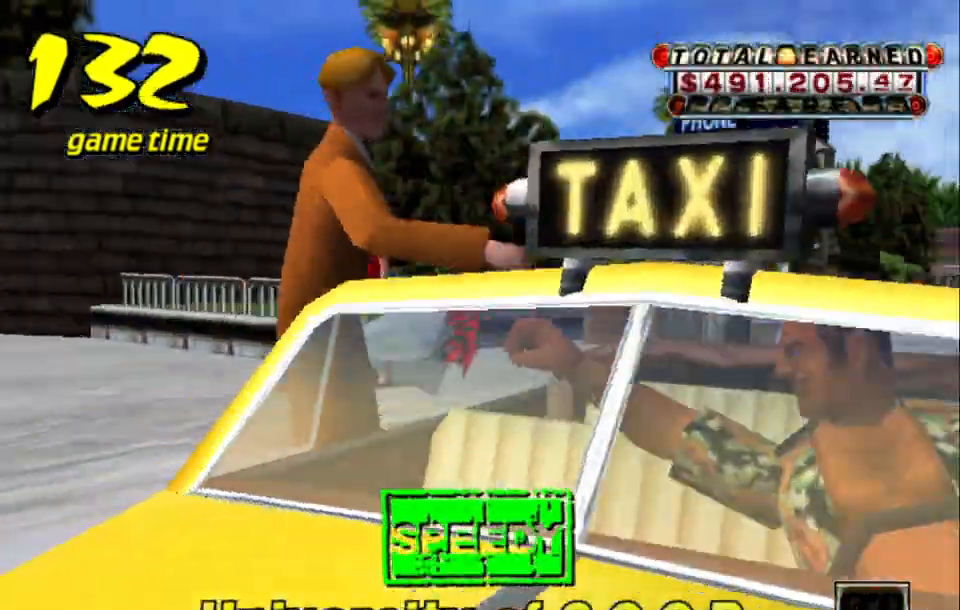
{"keys": ["a"], "events": [[500, "a", "down"]]}
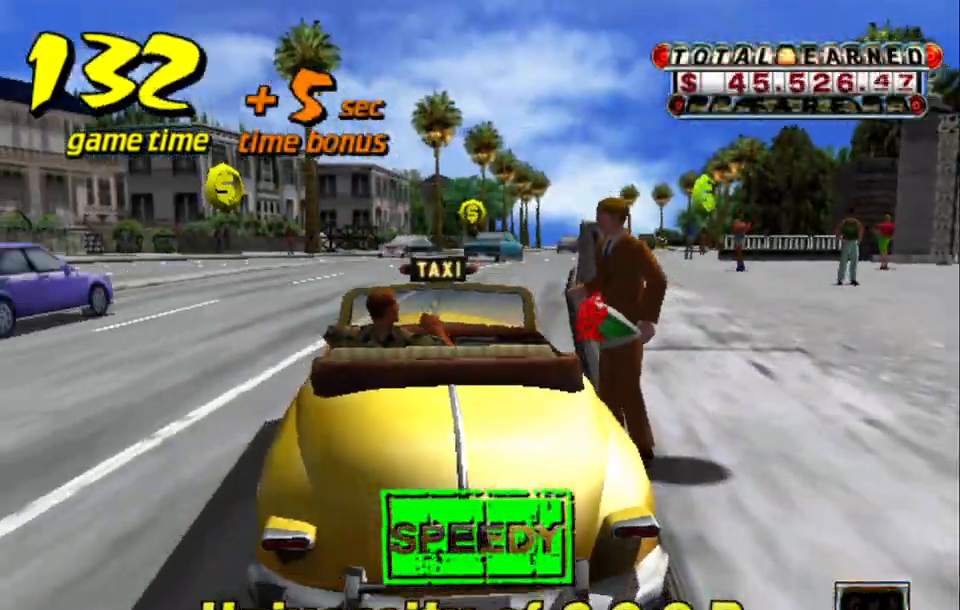
{"keys": ["a", "left", "s", "up"], "events": [[50, "s", "down"], [100, "left", "down"], [100, "up", "down"]]}
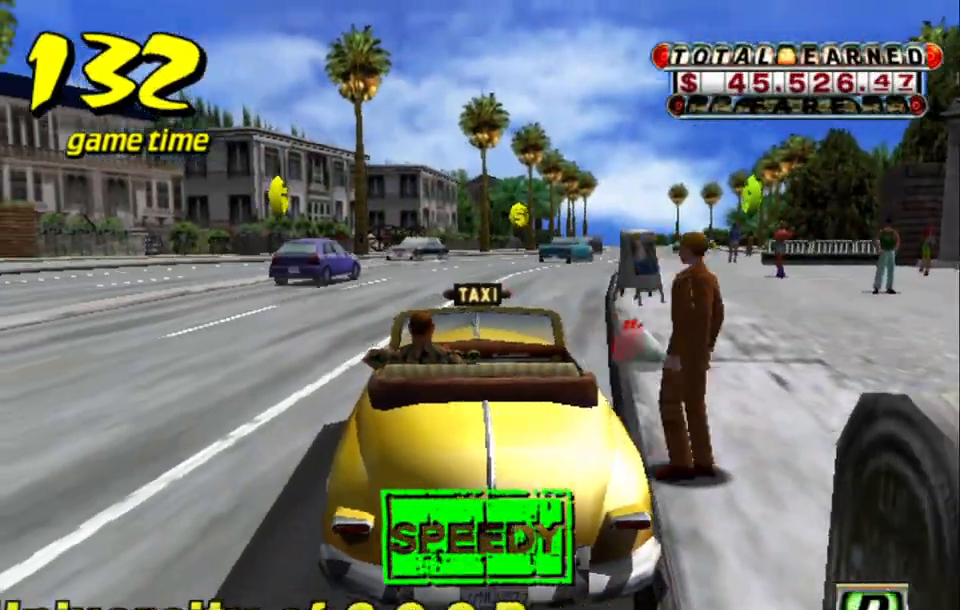
{"keys": ["a", "left", "s", "up"], "events": []}
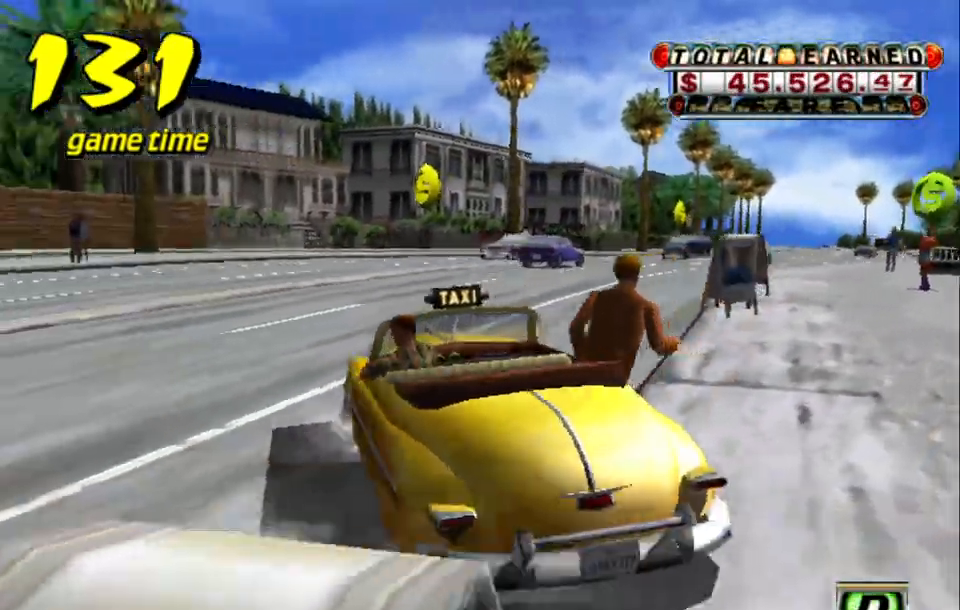
{"keys": ["left", "s", "up"], "events": [[350, "a", "up"], [350, "s", "up"], [400, "up", "up"], [450, "s", "down"], [500, "up", "down"]]}
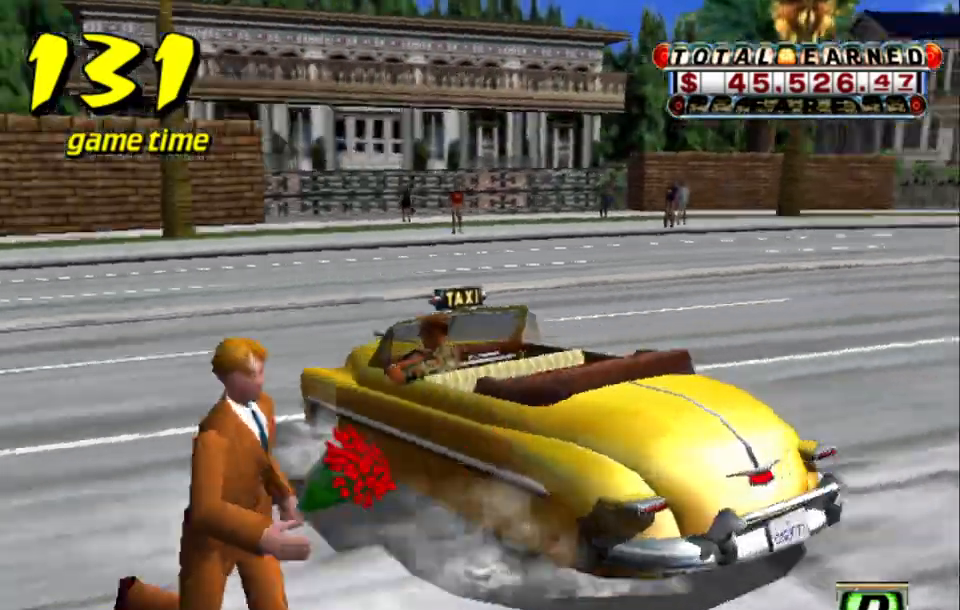
{"keys": ["left", "up"], "events": [[183, "s", "up"]]}
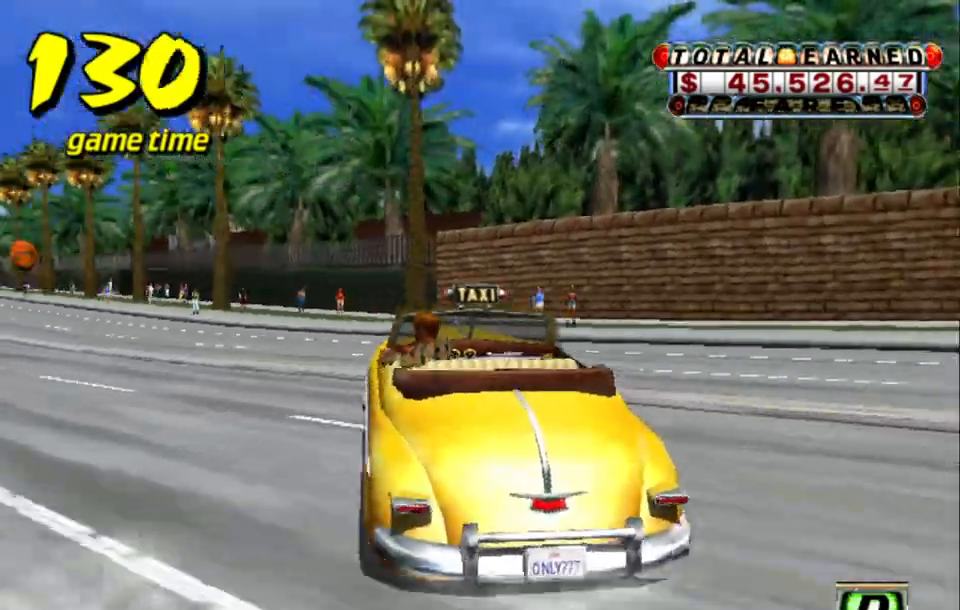
{"keys": ["up"], "events": [[483, "left", "up"]]}
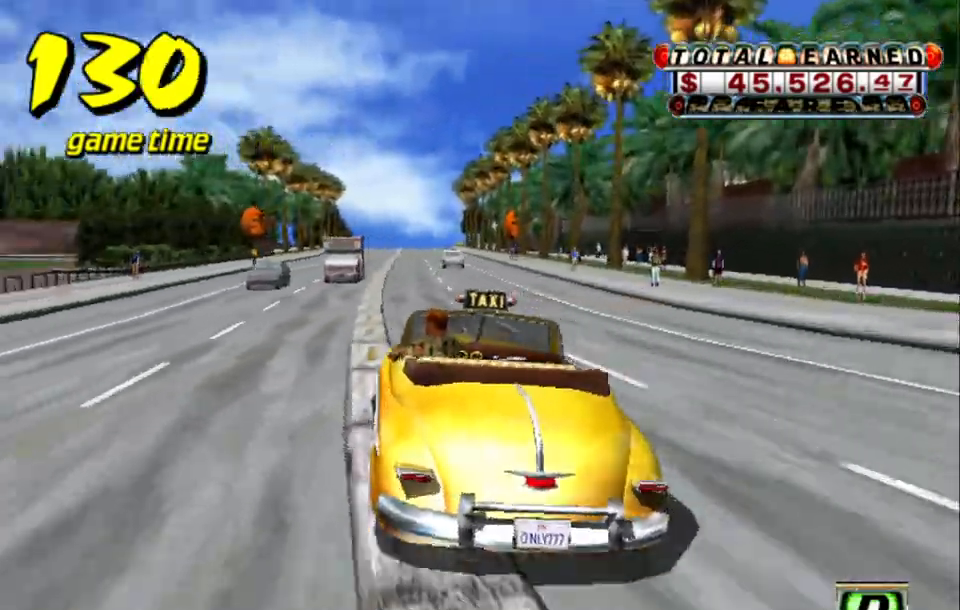
{"keys": ["left"], "events": [[67, "right", "down"], [267, "right", "up"], [317, "up", "up"], [467, "left", "down"]]}
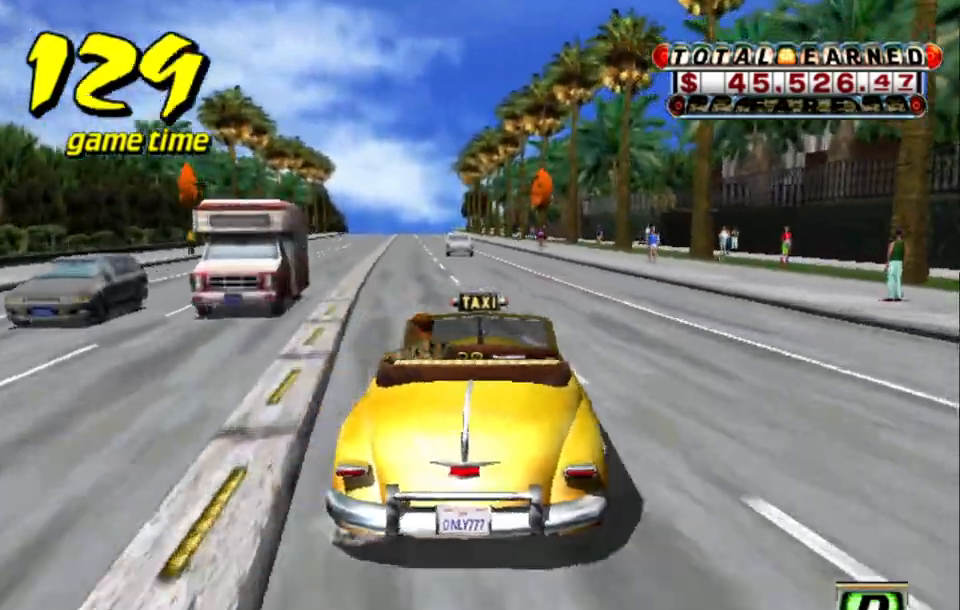
{"keys": ["a", "down"], "events": [[183, "left", "up"], [317, "a", "down"], [367, "down", "down"]]}
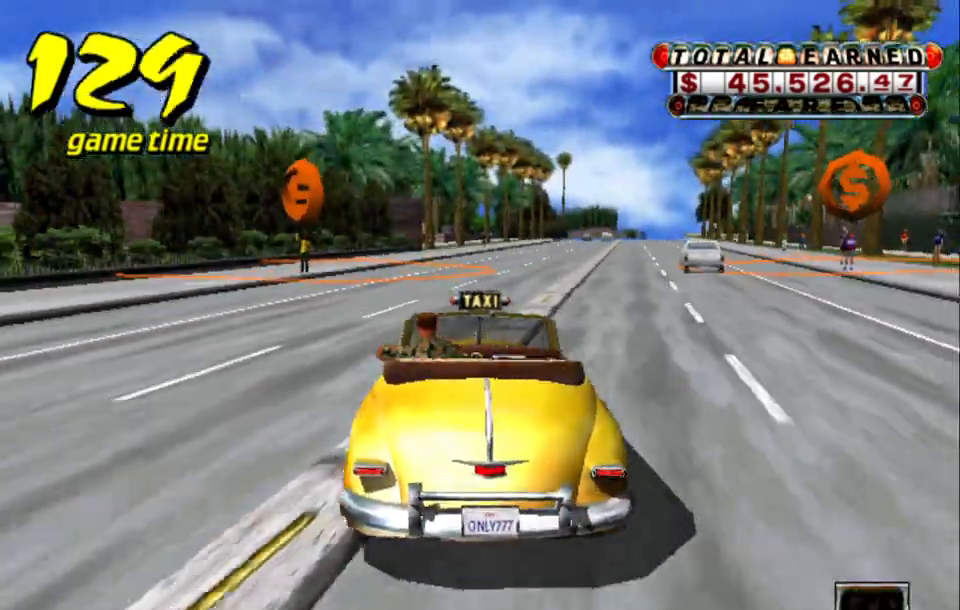
{"keys": ["down", "left", "s"], "events": [[67, "a", "up"], [67, "down", "up"], [117, "a", "down"], [117, "down", "down"], [117, "left", "down"], [150, "s", "down"], [483, "a", "up"]]}
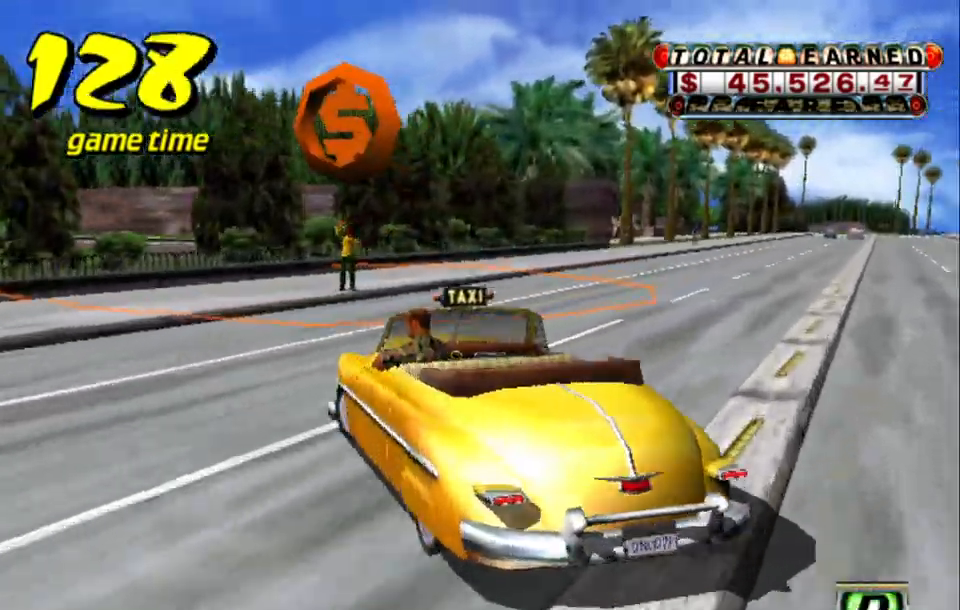
{"keys": ["left", "s", "up"], "events": [[167, "down", "up"], [167, "up", "down"]]}
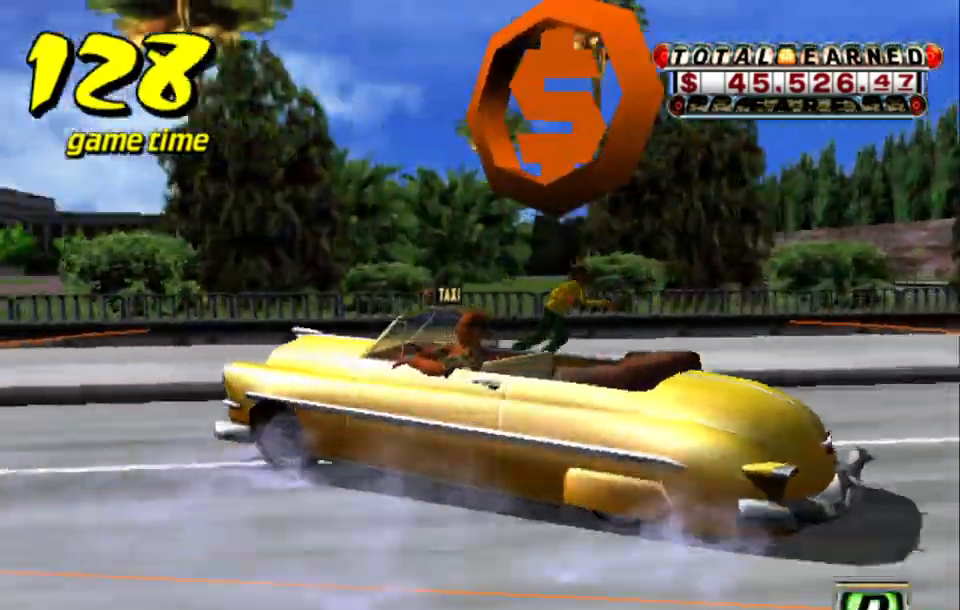
{"keys": [], "events": [[50, "up", "up"], [83, "a", "down"], [83, "down", "down"], [83, "s", "up"], [233, "a", "up"], [233, "left", "up"], [233, "up", "down"], [367, "up", "up"], [500, "down", "up"]]}
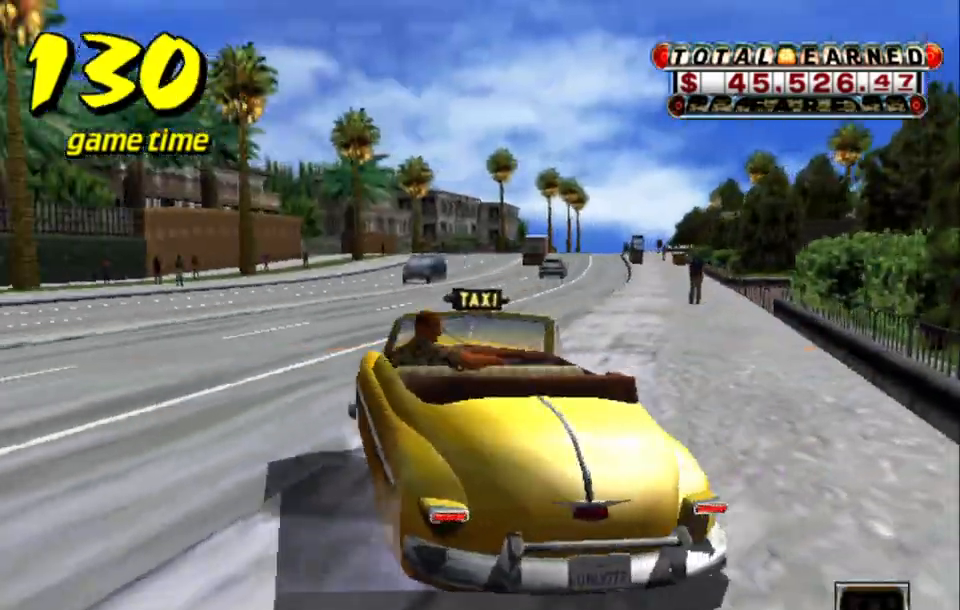
{"keys": [], "events": []}